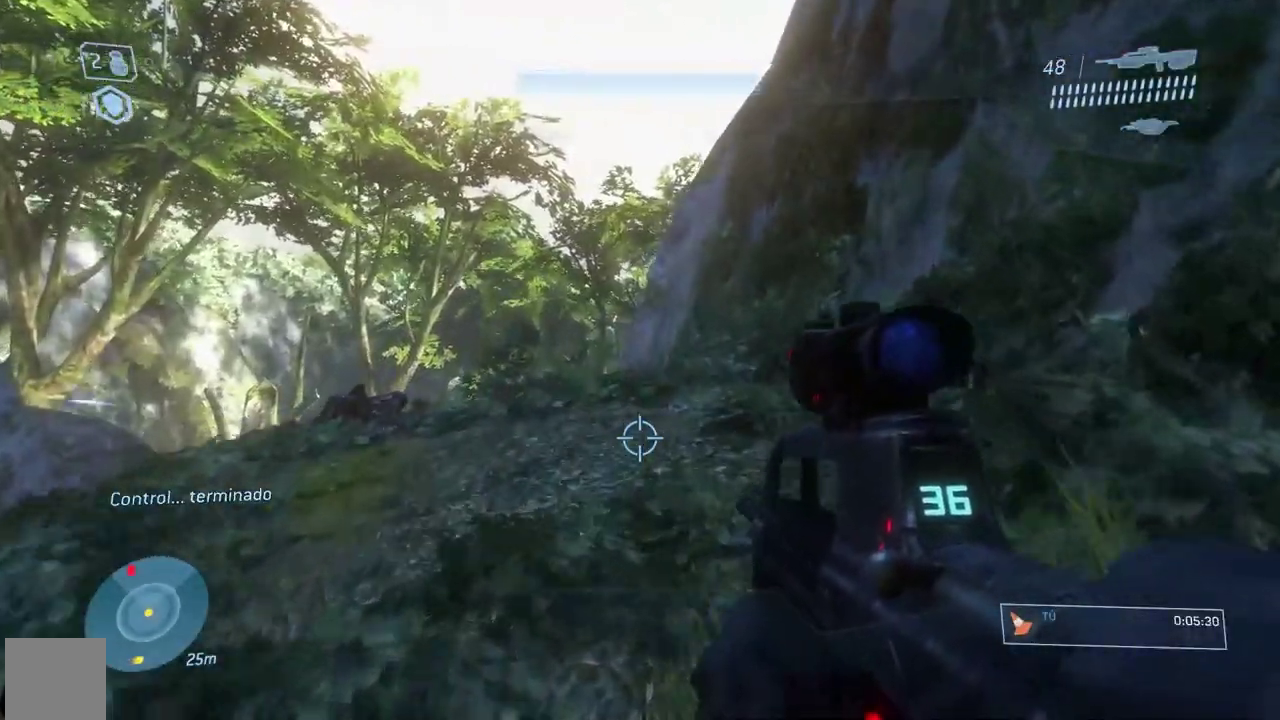
Gameplay with a controller (Xbox layout); each line is a JSON object with the inputs held at the frame after it. "button_events" lists button changes between this image and that frame as [ms after this image, input, new state], when the widget could be followed in between (sticks are given only as held states). Not read: L2 R2 Y.
{"buttons": [], "left_stick": "up-left", "right_stick": "down", "button_events": []}
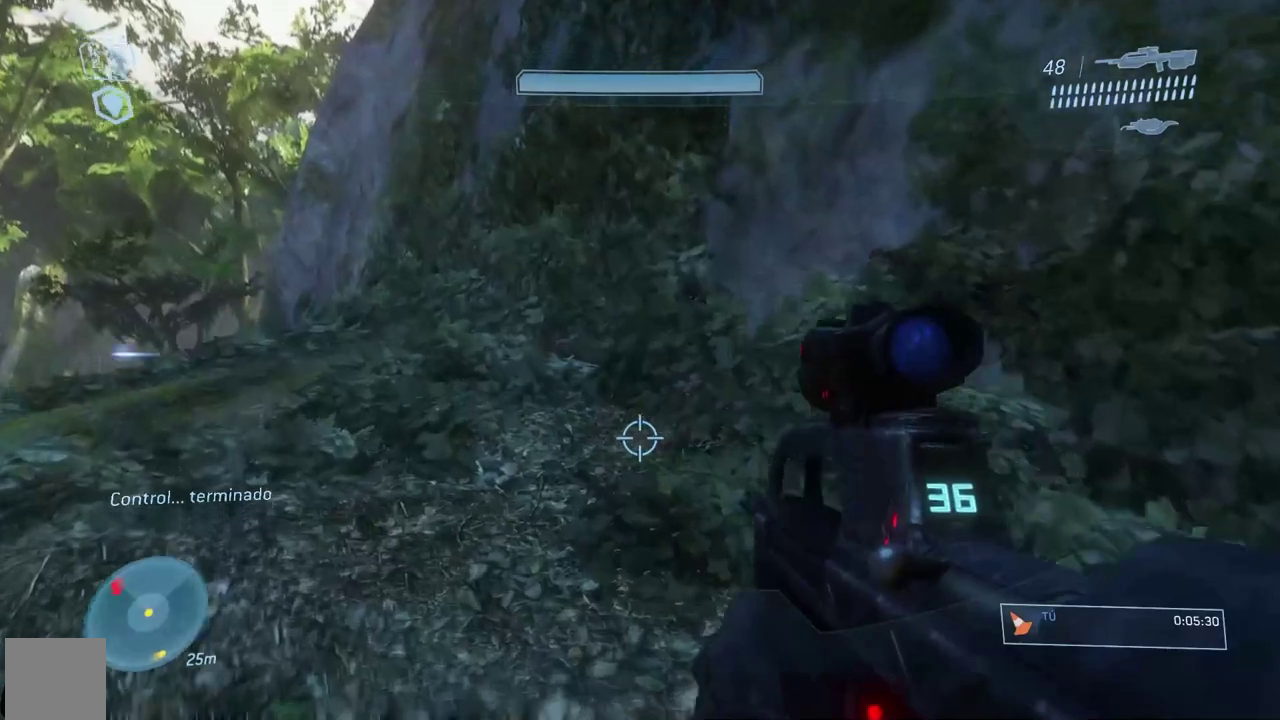
{"buttons": [], "left_stick": "up-left", "right_stick": "down", "button_events": []}
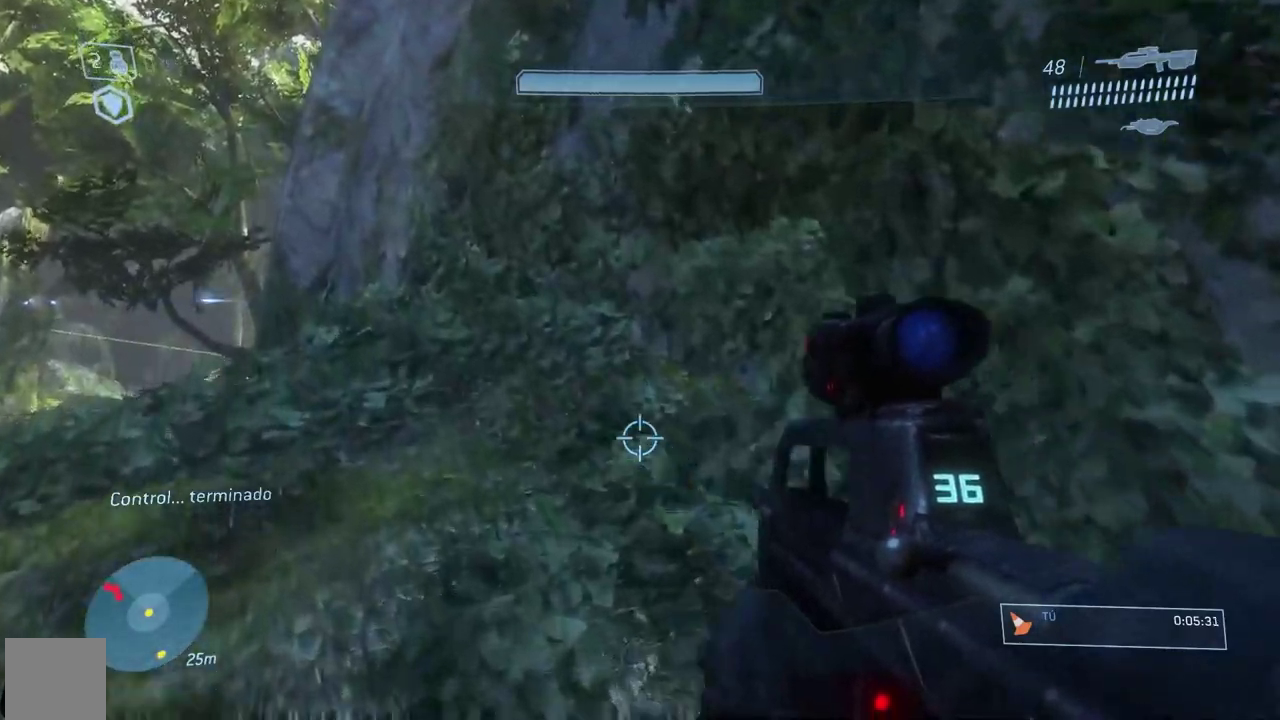
{"buttons": [], "left_stick": "up", "right_stick": "down", "button_events": []}
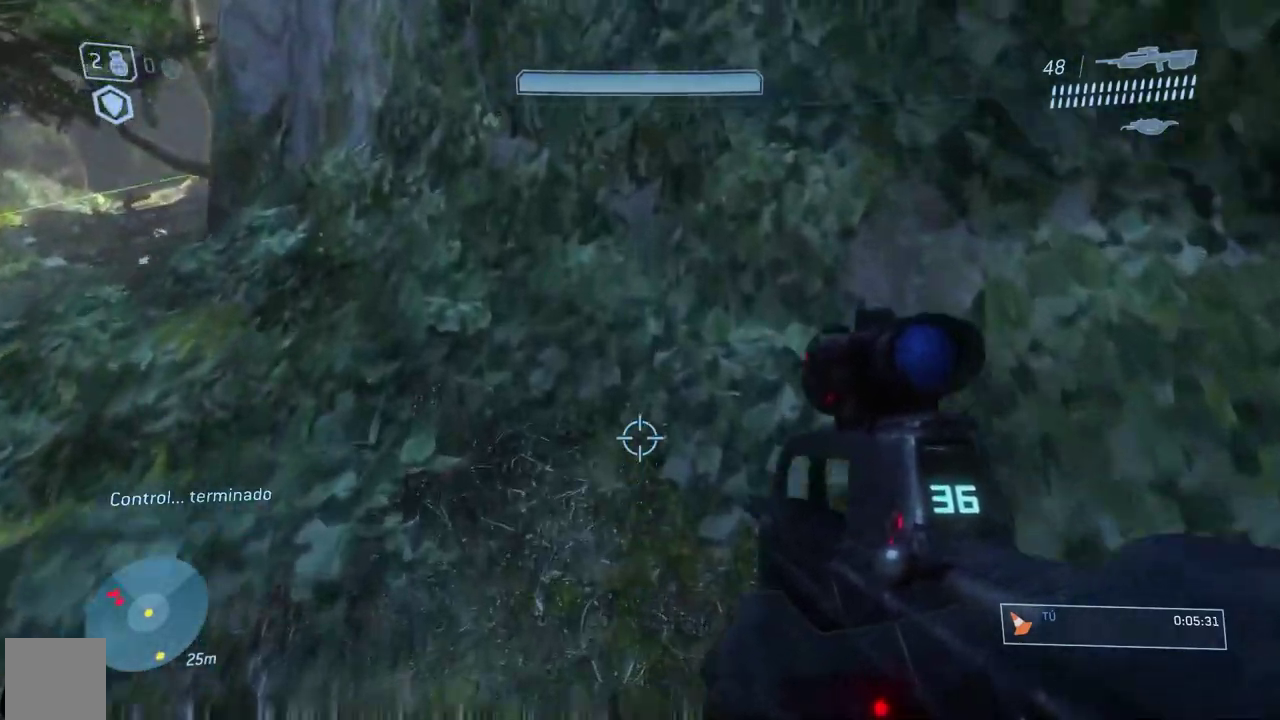
{"buttons": ["L3"], "left_stick": "up", "right_stick": "down", "button_events": [[300, "A", "down"], [450, "A", "up"], [500, "L3", "down"]]}
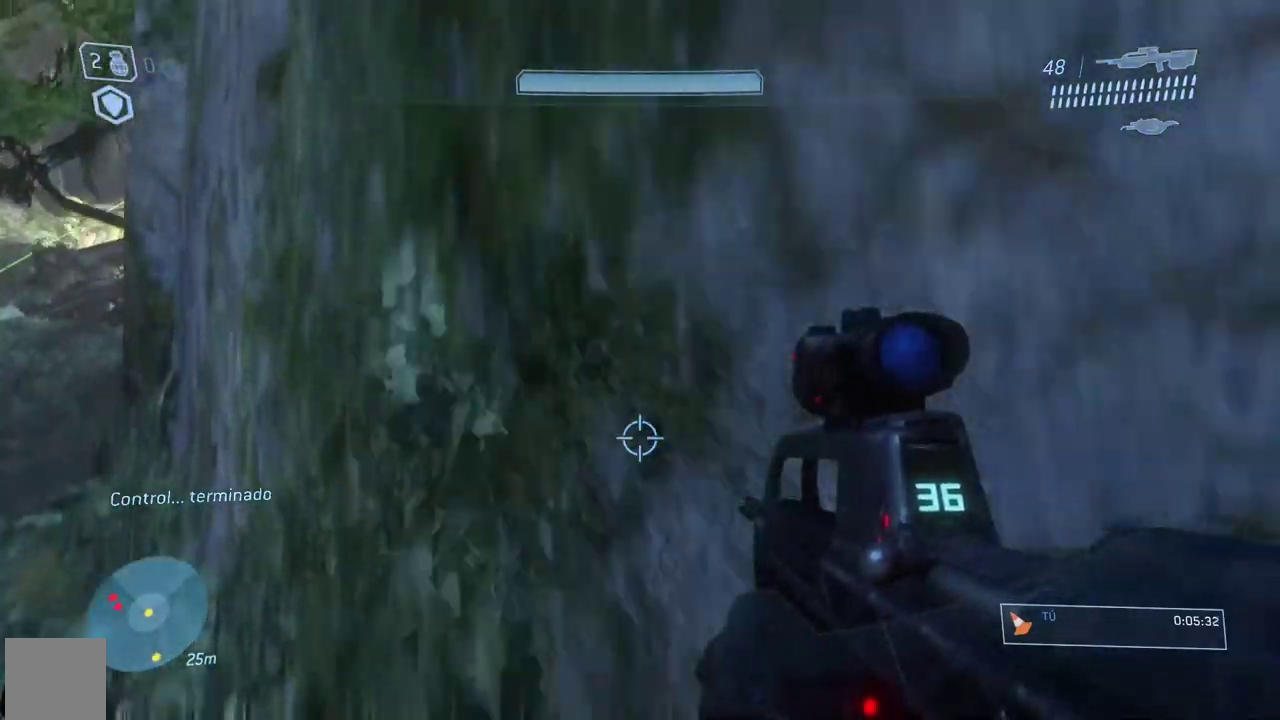
{"buttons": ["L3"], "left_stick": "up-right", "right_stick": "down", "button_events": []}
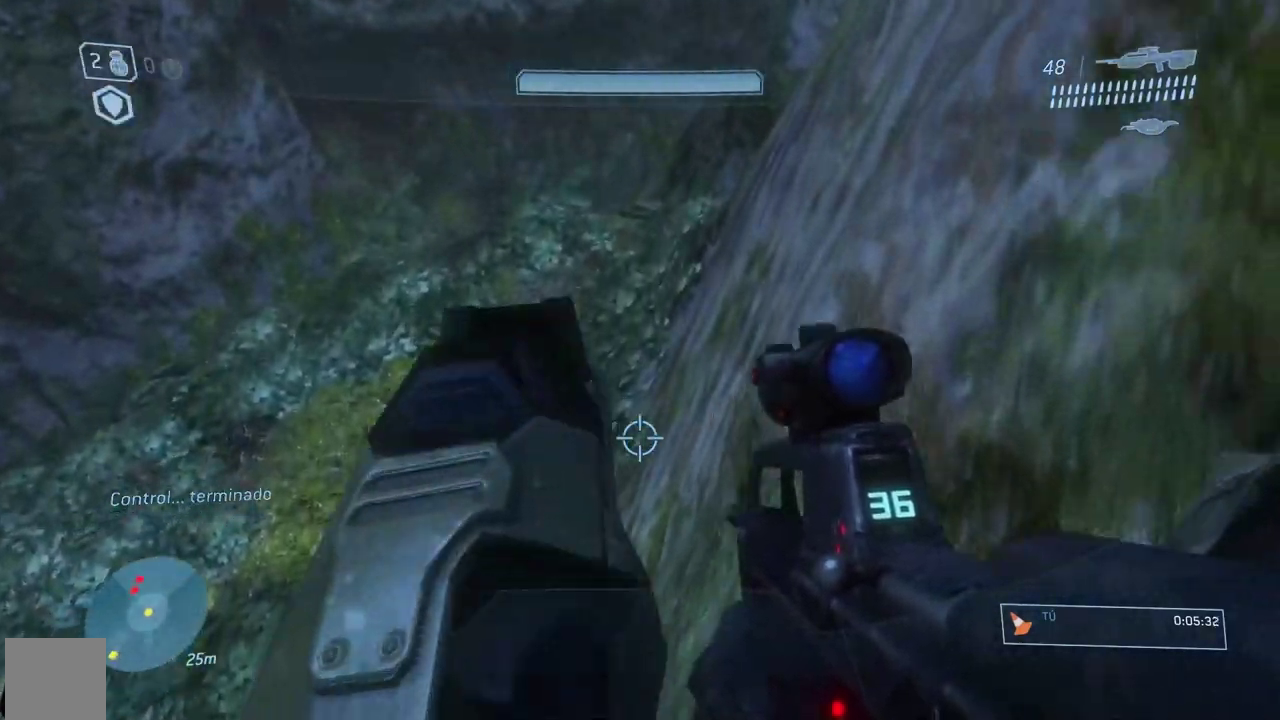
{"buttons": ["L3"], "left_stick": "up-left", "right_stick": "down", "button_events": []}
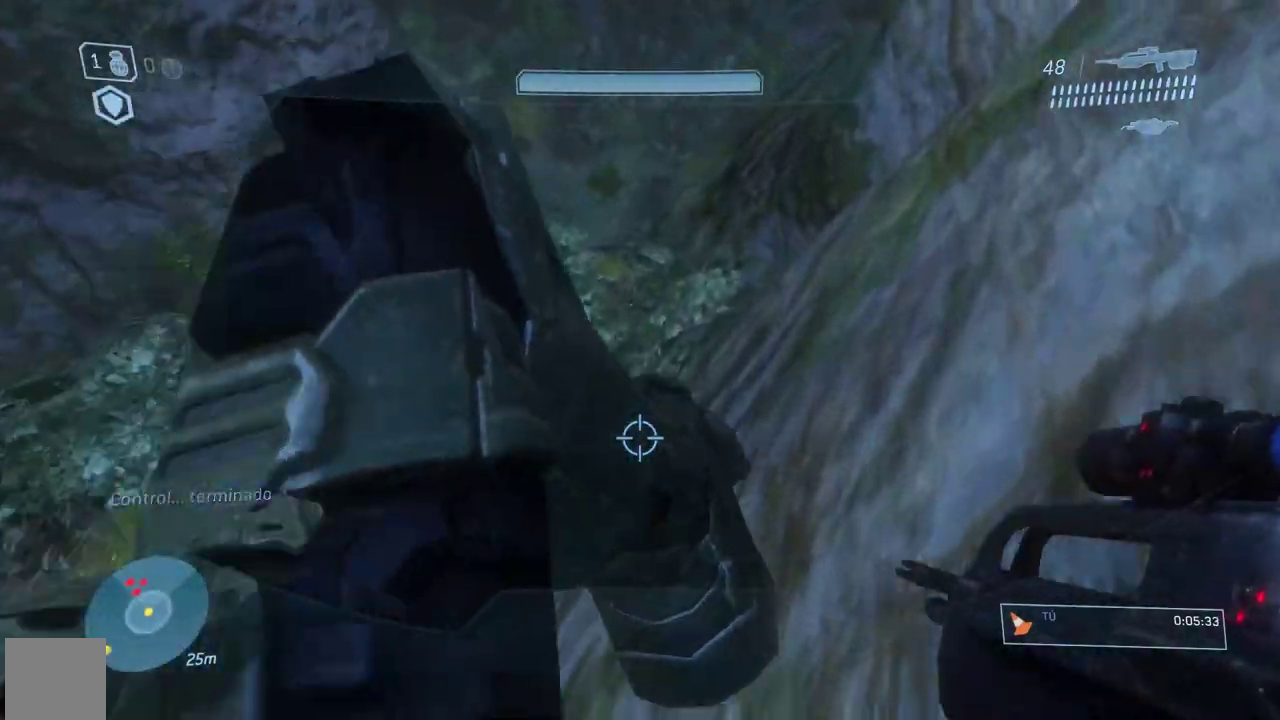
{"buttons": ["L3"], "left_stick": "up-left", "right_stick": "up", "button_events": []}
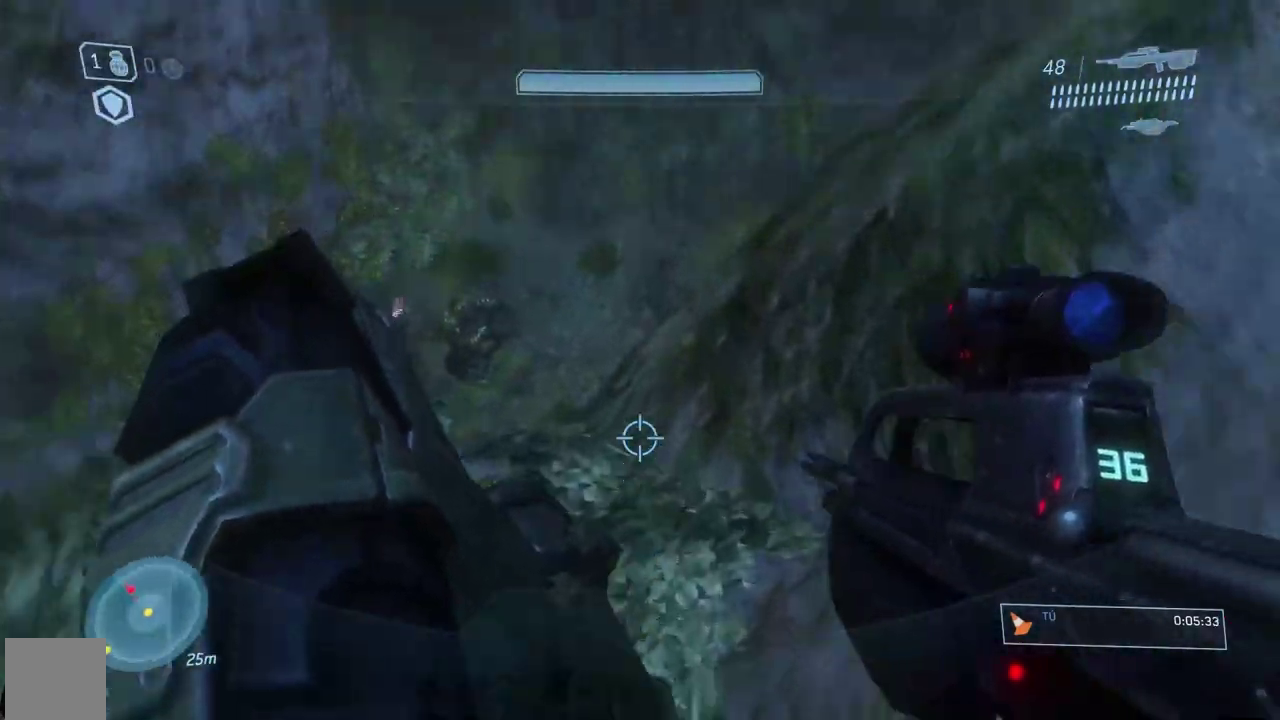
{"buttons": ["A"], "left_stick": "up", "right_stick": "center", "button_events": [[217, "L3", "up"], [250, "A", "down"], [350, "A", "up"], [417, "A", "down"]]}
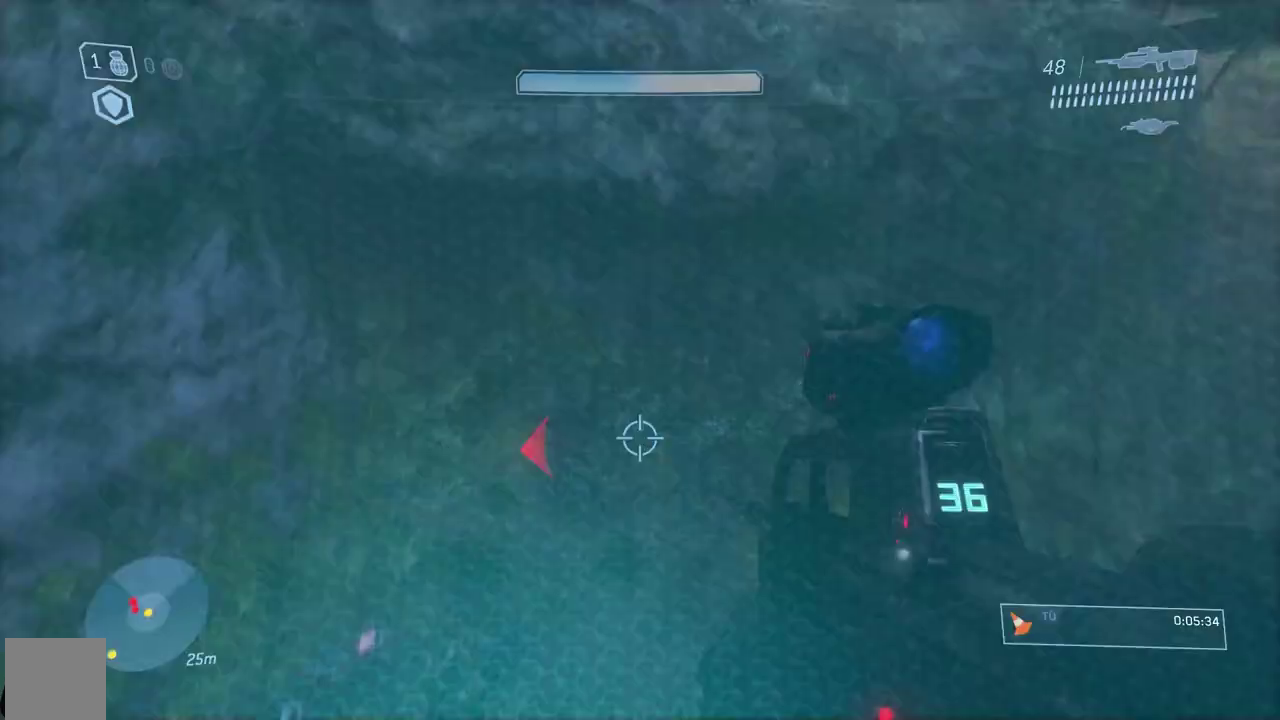
{"buttons": ["X"], "left_stick": "up", "right_stick": "center", "button_events": [[17, "A", "up"], [417, "X", "down"]]}
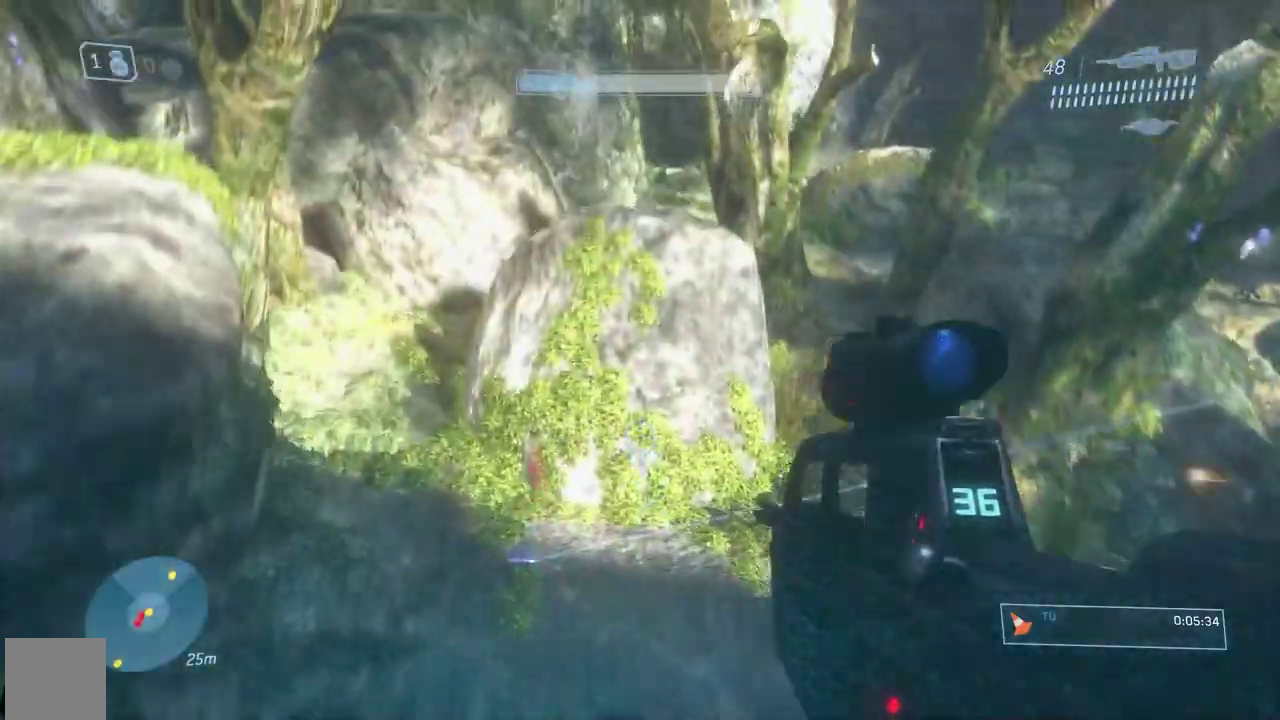
{"buttons": [], "left_stick": "up-left", "right_stick": "center", "button_events": [[50, "X", "up"]]}
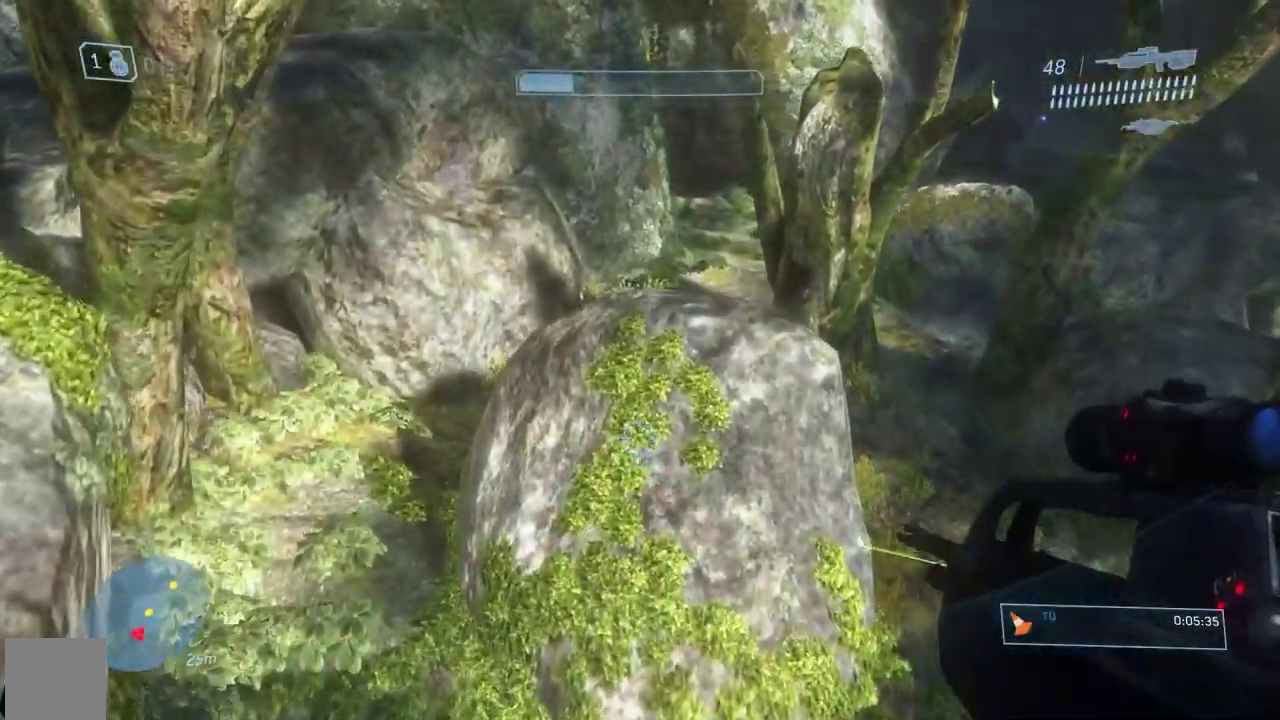
{"buttons": ["L3"], "left_stick": "center", "right_stick": "center", "button_events": [[451, "L3", "down"]]}
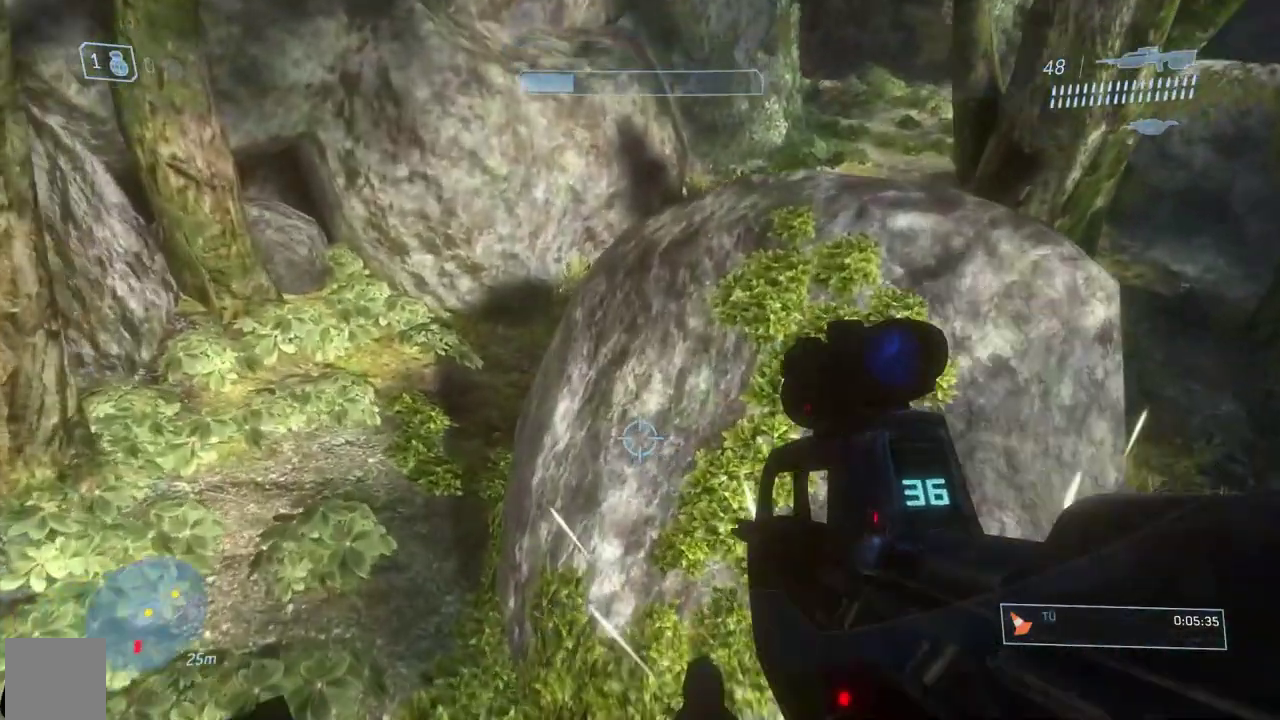
{"buttons": ["L3"], "left_stick": "center", "right_stick": "up", "button_events": []}
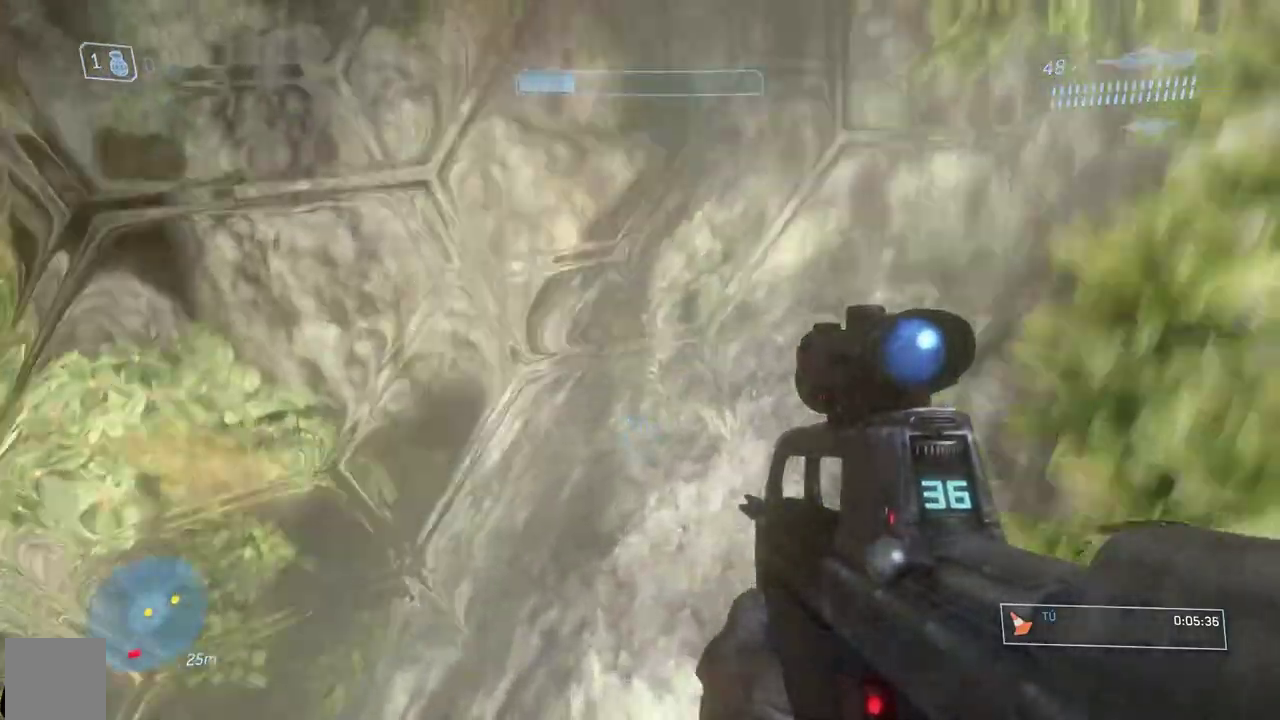
{"buttons": [], "left_stick": "center", "right_stick": "center"}
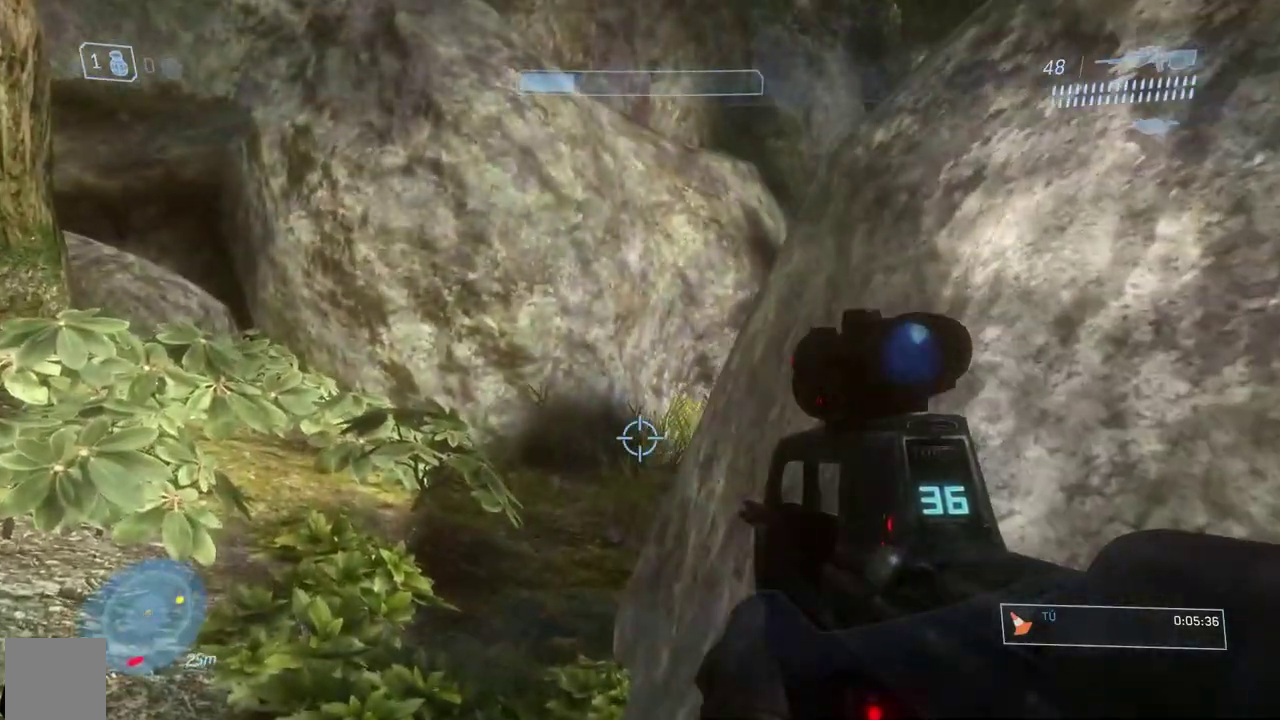
{"buttons": [], "left_stick": "up-left", "right_stick": "right", "button_events": []}
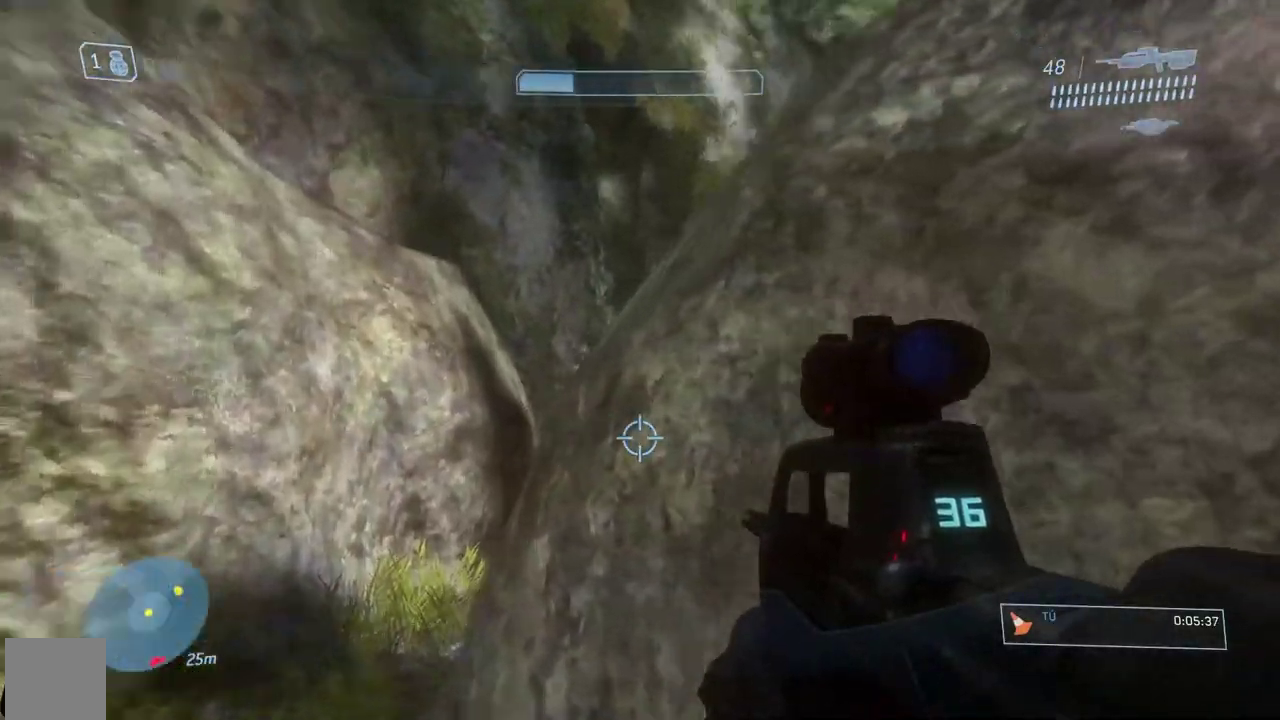
{"buttons": ["R1"], "left_stick": "up-left", "right_stick": "center", "button_events": [[484, "R1", "down"]]}
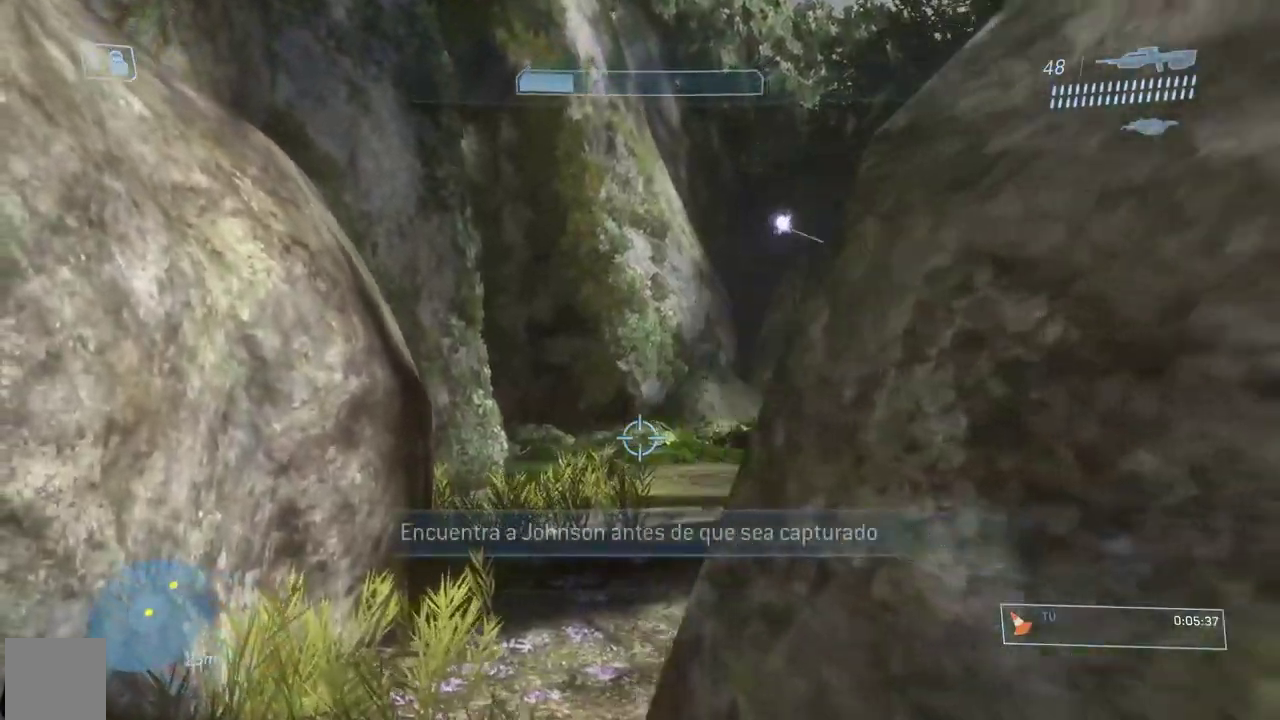
{"buttons": [], "left_stick": "down", "right_stick": "up", "button_events": [[50, "R1", "up"], [183, "R1", "down"], [283, "R1", "up"]]}
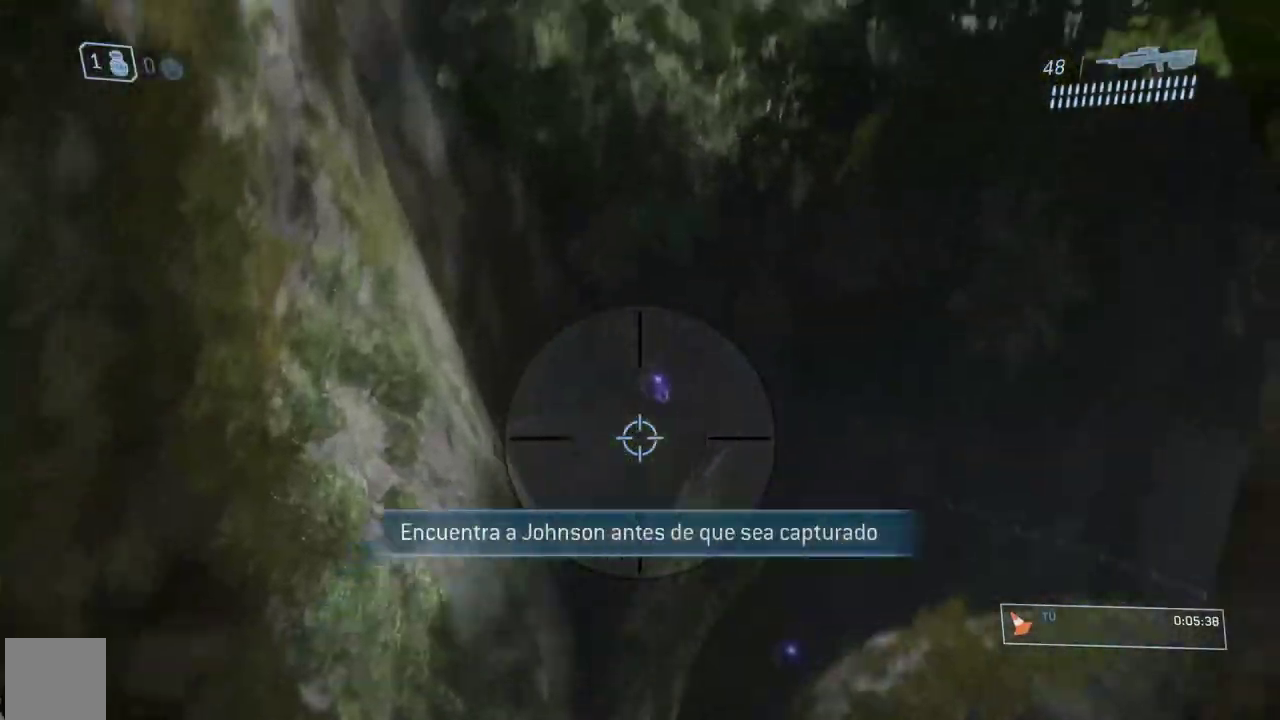
{"buttons": [], "left_stick": "right", "right_stick": "center", "button_events": []}
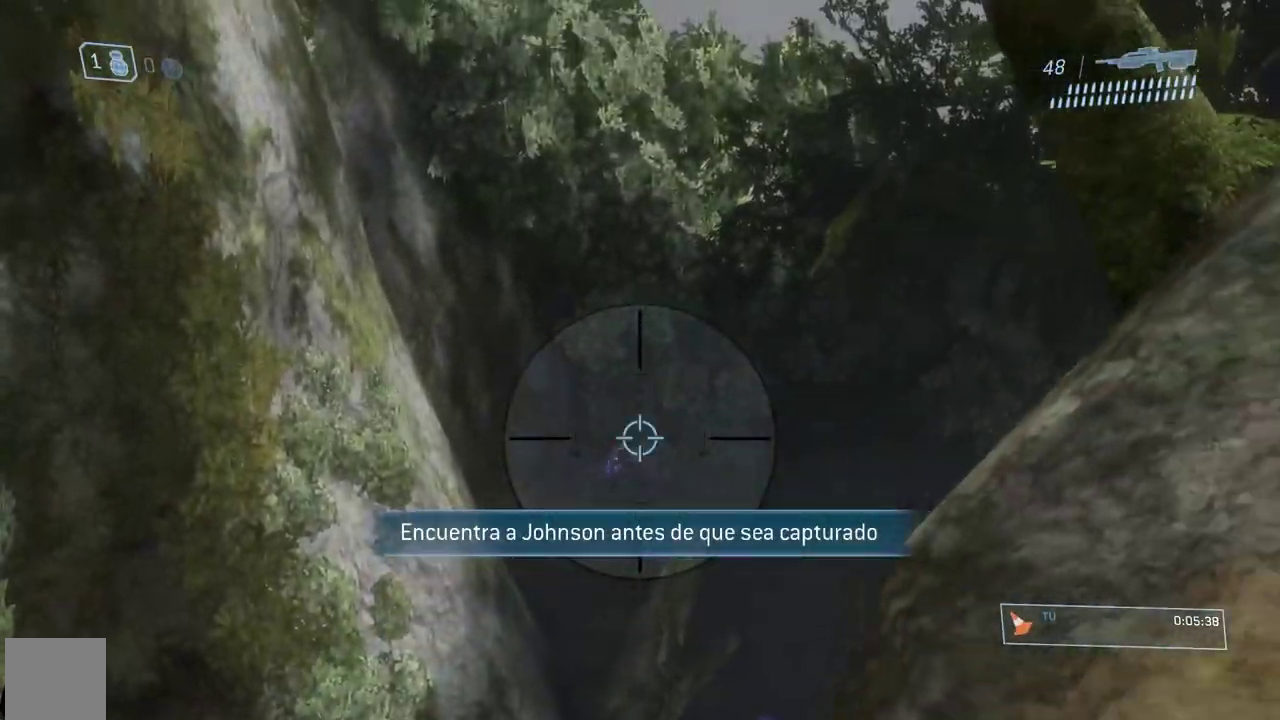
{"buttons": [], "left_stick": "center", "right_stick": "down", "button_events": []}
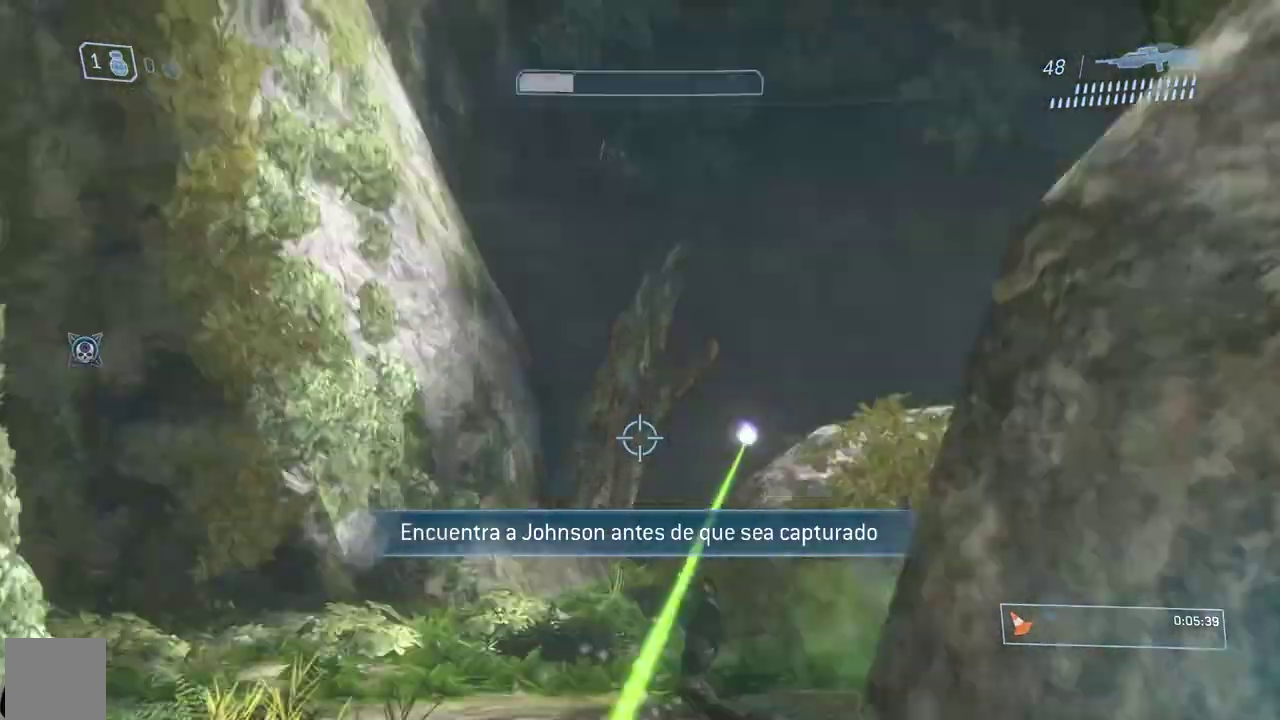
{"buttons": ["R3"], "left_stick": "center", "right_stick": "center", "button_events": [[267, "R1", "down"], [367, "R1", "up"], [367, "R3", "down"]]}
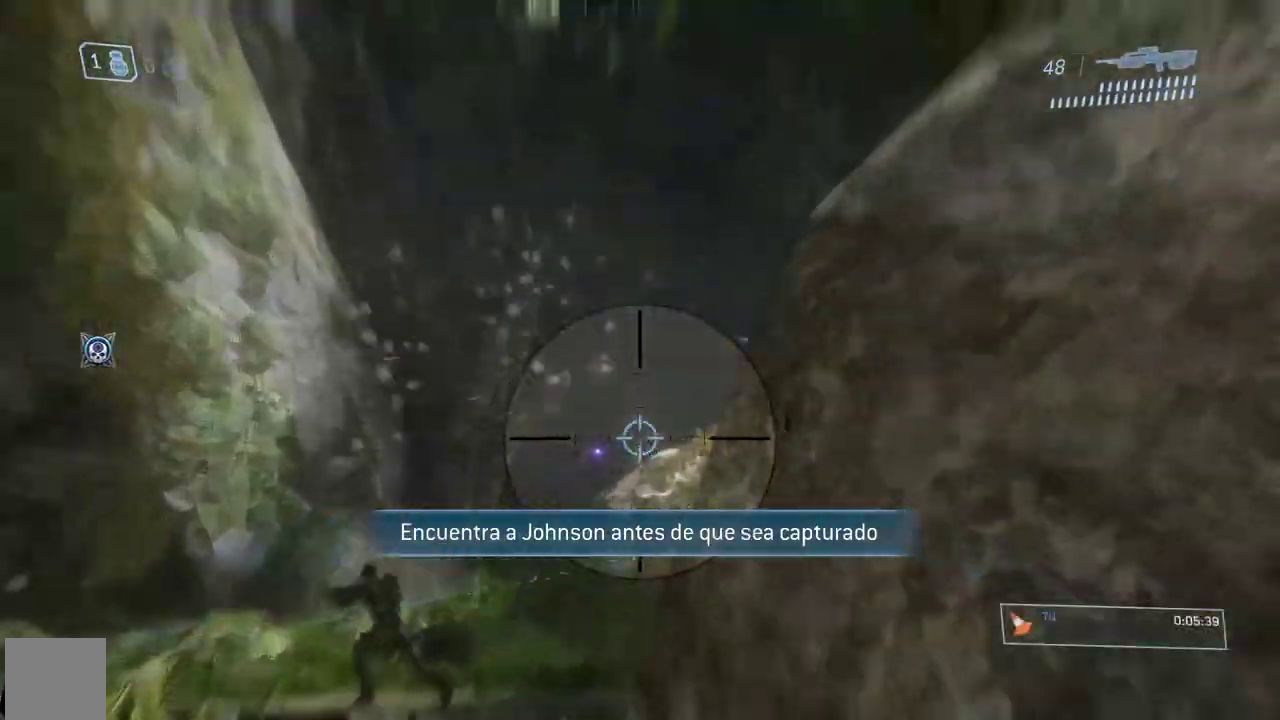
{"buttons": [], "left_stick": "center", "right_stick": "center", "button_events": [[50, "R3", "up"], [317, "R1", "down"], [484, "R1", "up"]]}
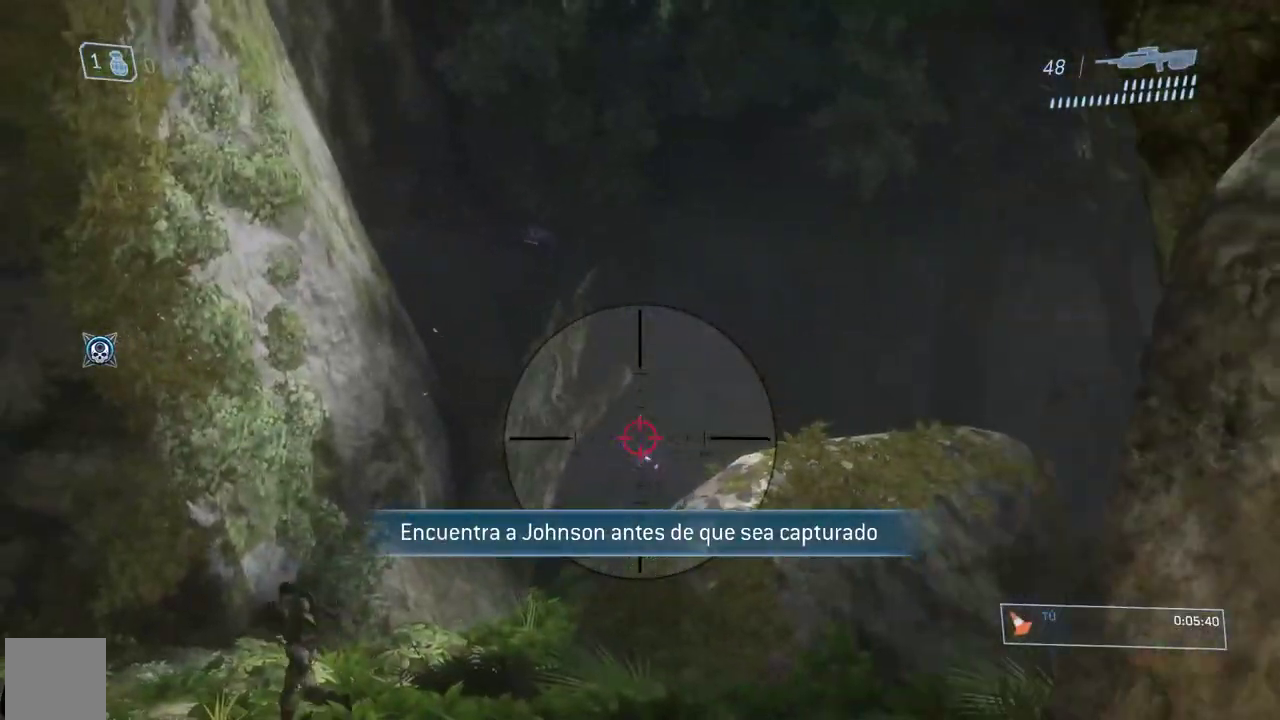
{"buttons": ["R1"], "left_stick": "up", "right_stick": "right"}
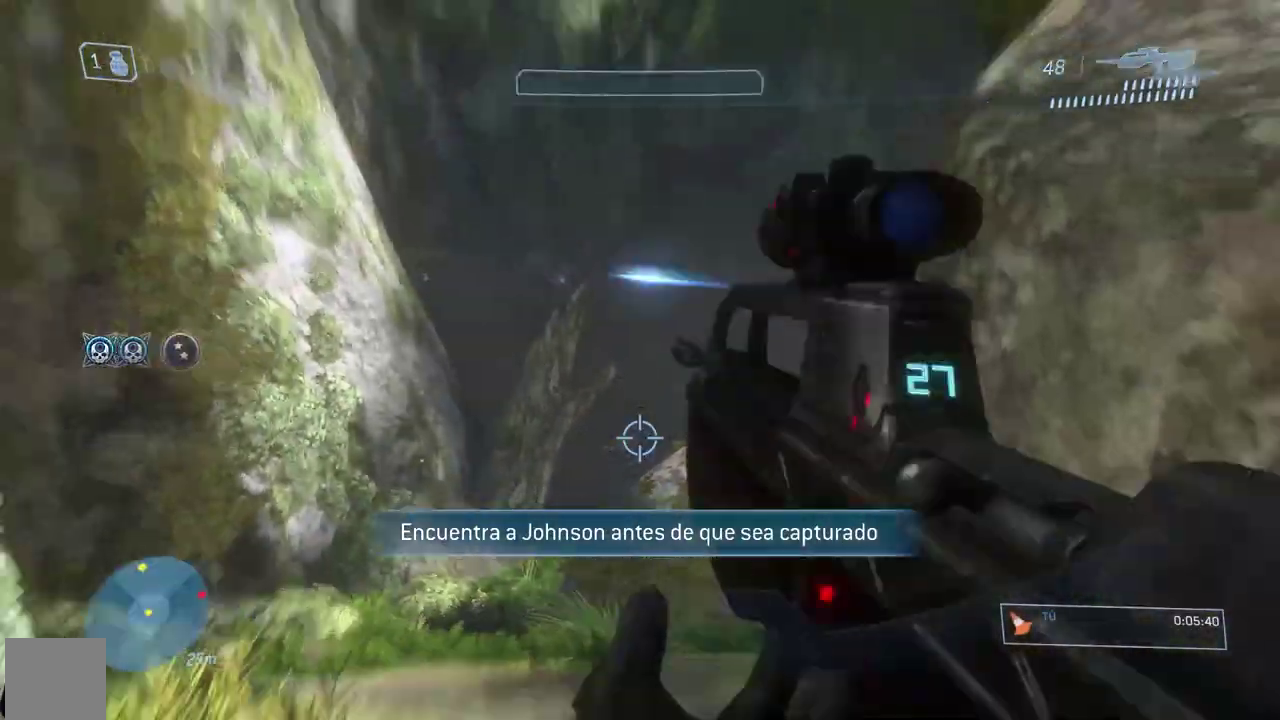
{"buttons": [], "left_stick": "up-left", "right_stick": "center"}
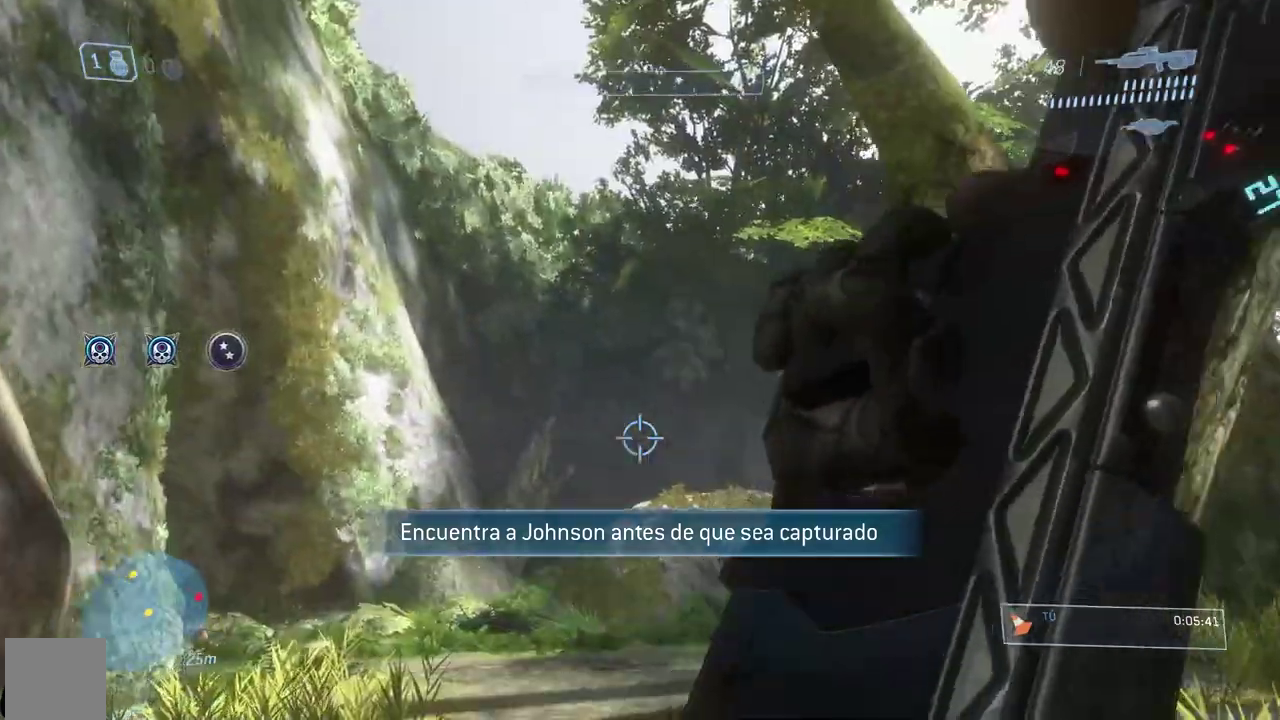
{"buttons": [], "left_stick": "up-left", "right_stick": "up", "button_events": []}
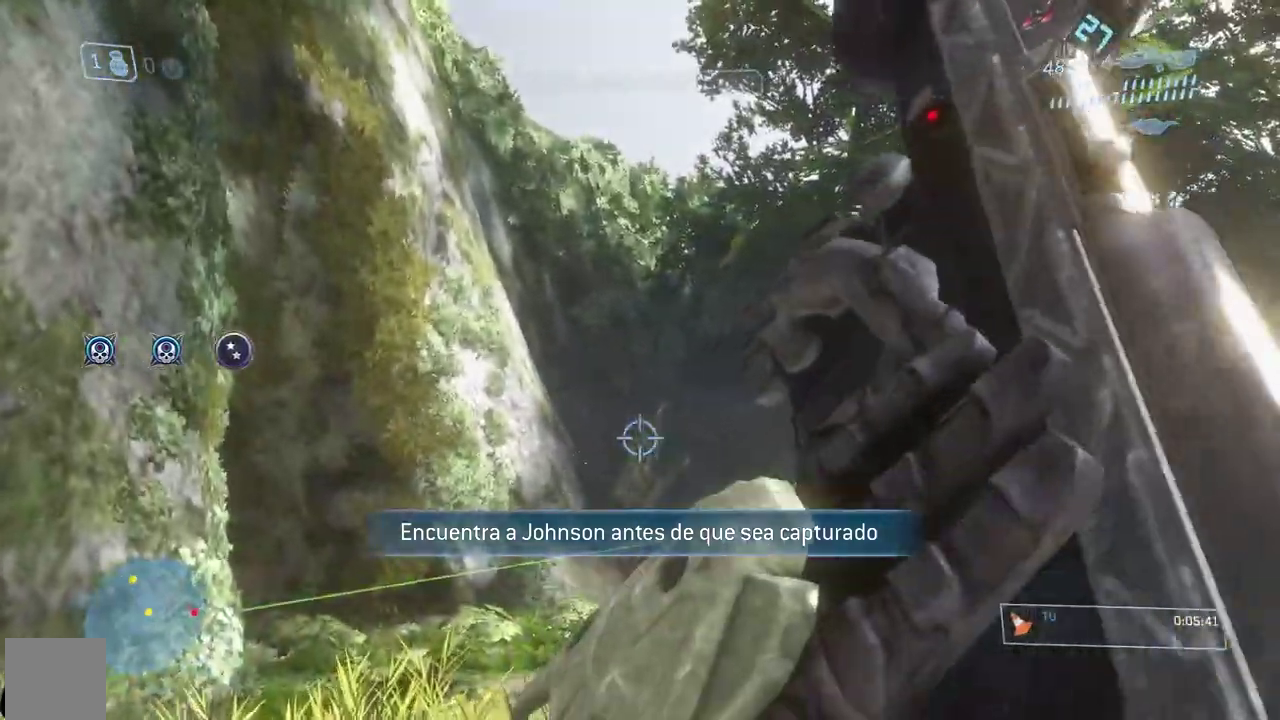
{"buttons": [], "left_stick": "up-left", "right_stick": "down-left", "button_events": []}
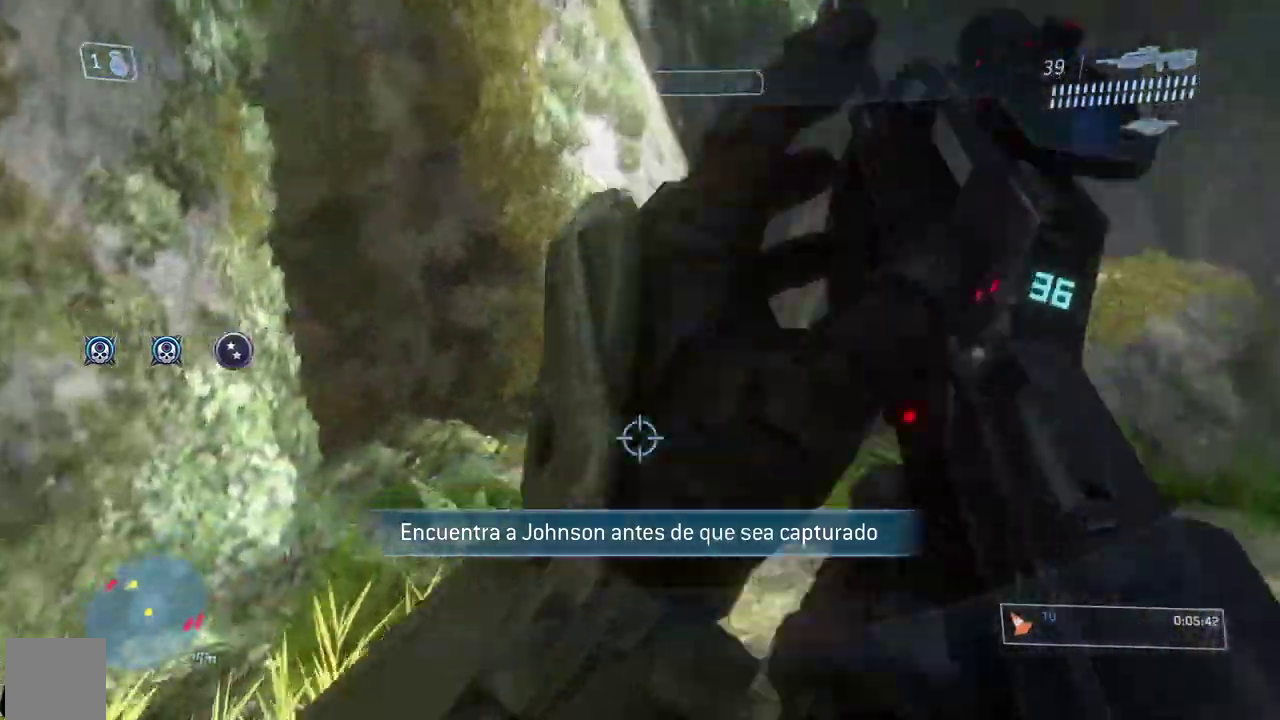
{"buttons": [], "left_stick": "up-left", "right_stick": "down", "button_events": []}
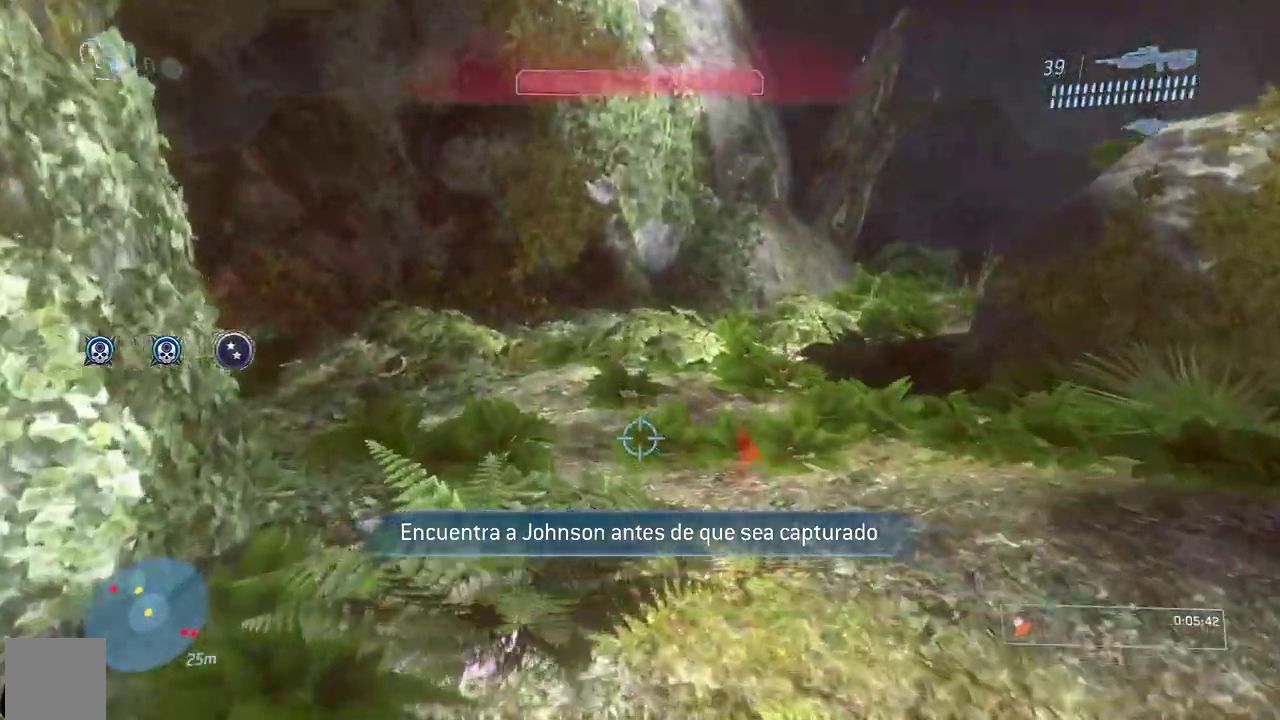
{"buttons": [], "left_stick": "up", "right_stick": "up-left", "button_events": [[283, "R1", "down"], [333, "R1", "up"]]}
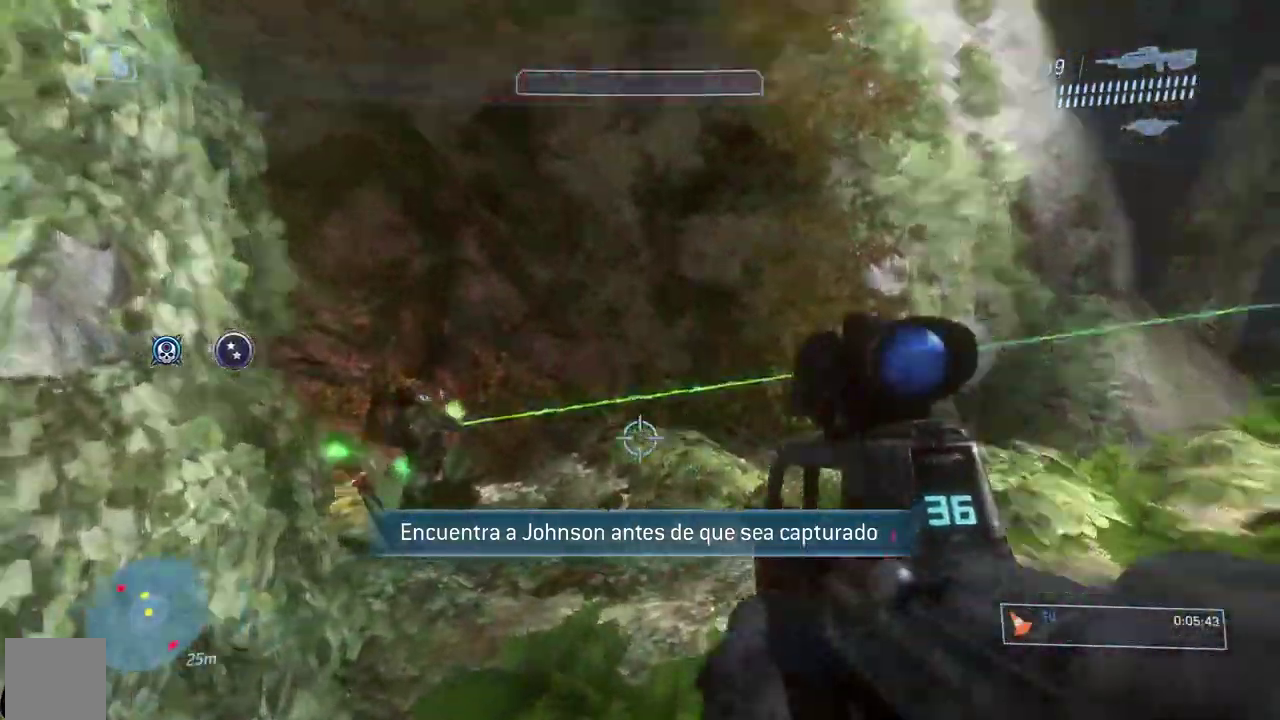
{"buttons": [], "left_stick": "up-right", "right_stick": "up-left", "button_events": [[234, "B", "down"], [501, "B", "up"]]}
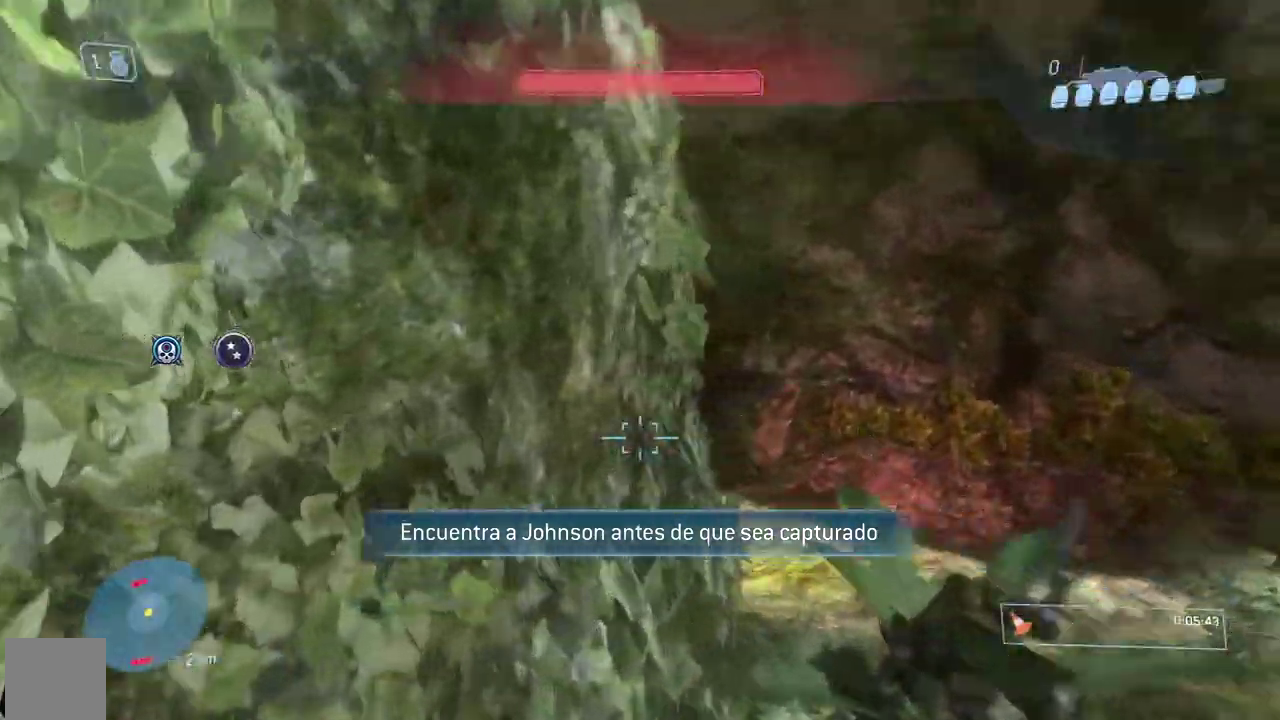
{"buttons": [], "left_stick": "up-right", "right_stick": "center", "button_events": []}